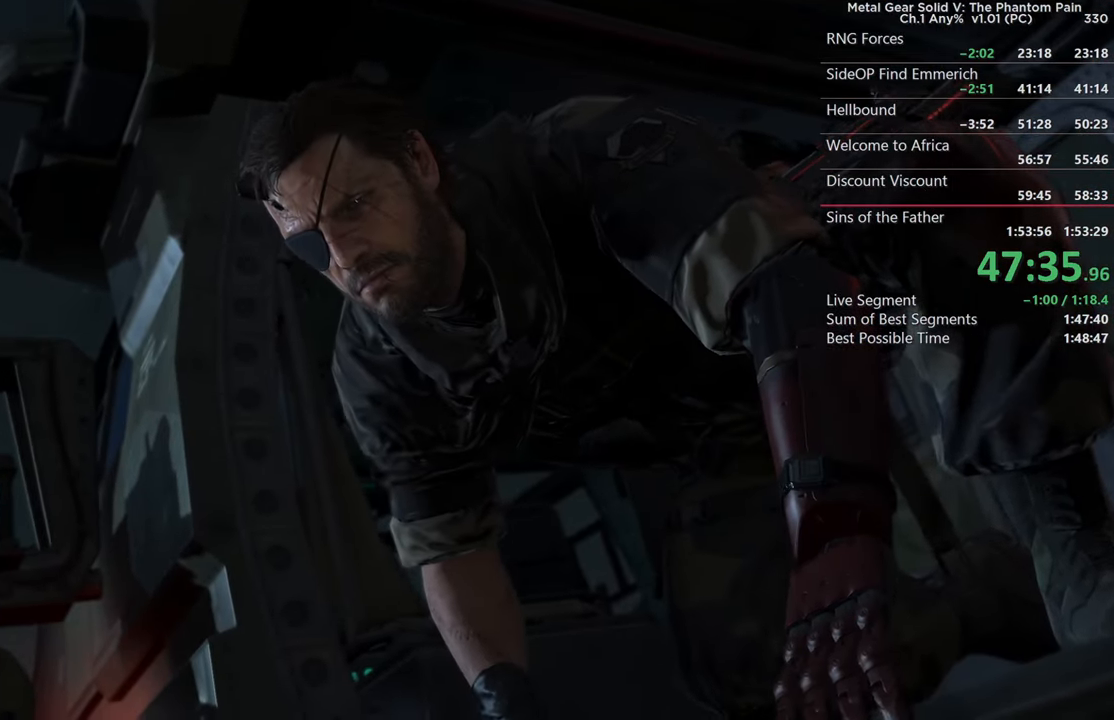
Gameplay with a controller (PlayStation layout); each line is a JSON object with the inputs held at the frame after it. "events" lists button and stick changes between this image and that frame as [ms after this image, input, new state], when the widget could be followed in between. This document gives stick clicks only as held states, not as events. Not read: L2 R1 START.
{"buttons": [], "left_stick": "center", "right_stick": "center"}
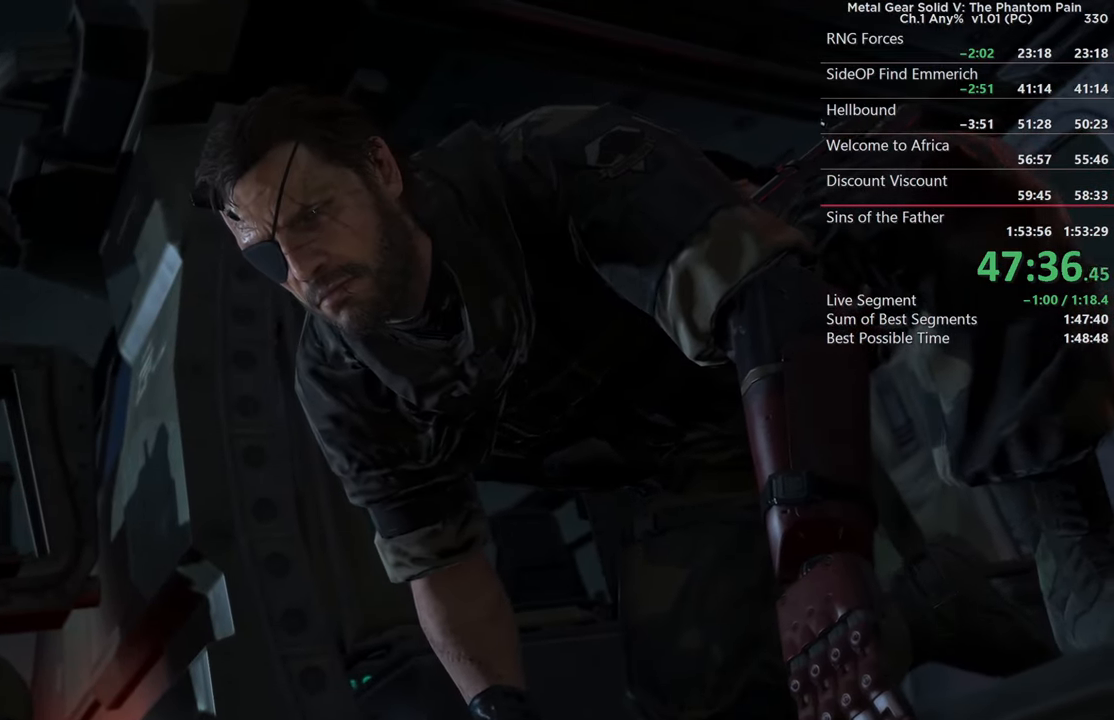
{"buttons": [], "left_stick": "center", "right_stick": "center"}
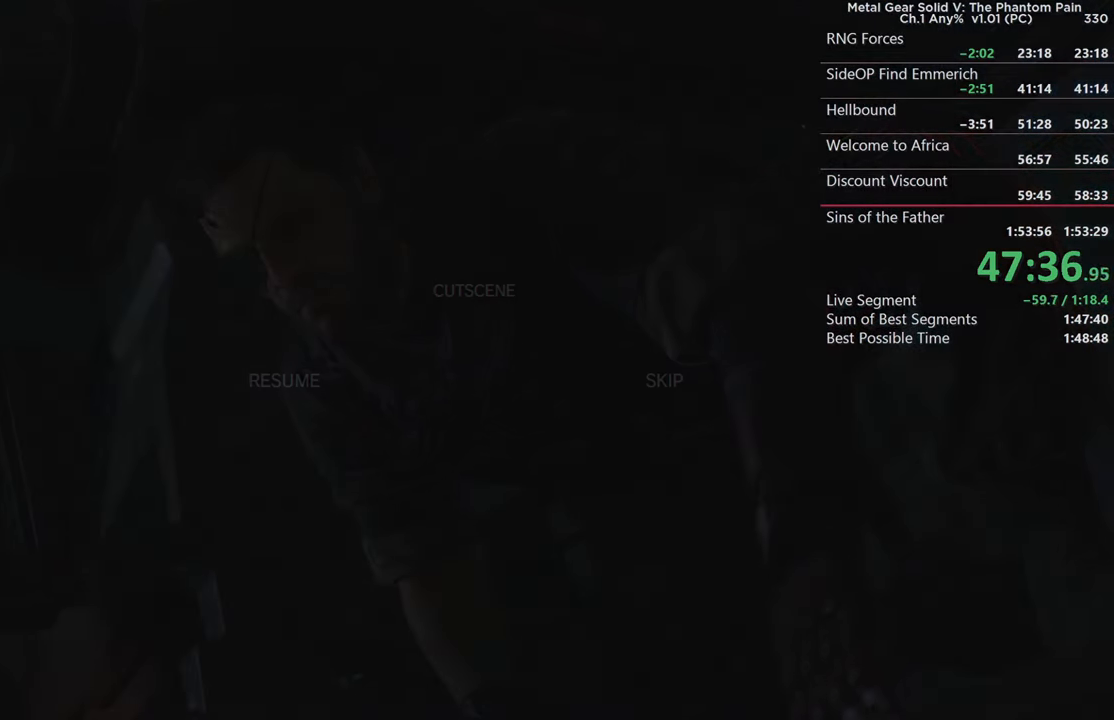
{"buttons": ["CROSS"], "left_stick": "center", "right_stick": "center", "events": [[267, "left_stick", "right"], [400, "left_stick", "center"], [467, "CROSS", "down"]]}
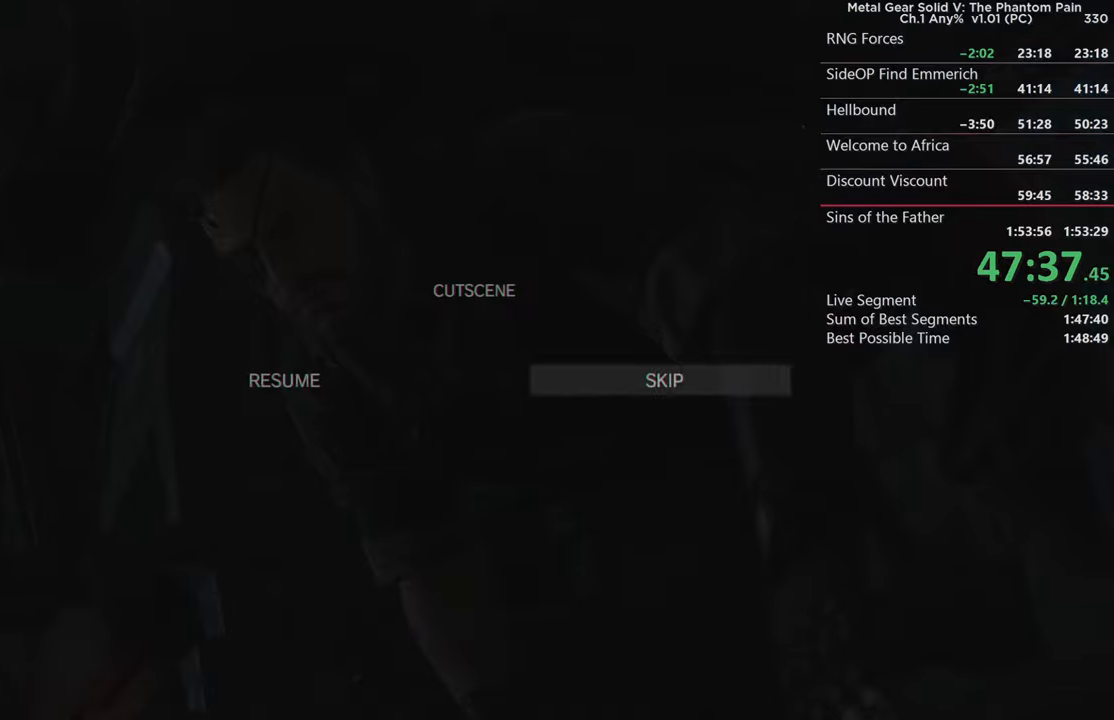
{"buttons": ["CROSS"], "left_stick": "center", "right_stick": "center", "events": [[117, "CROSS", "up"], [467, "CROSS", "down"]]}
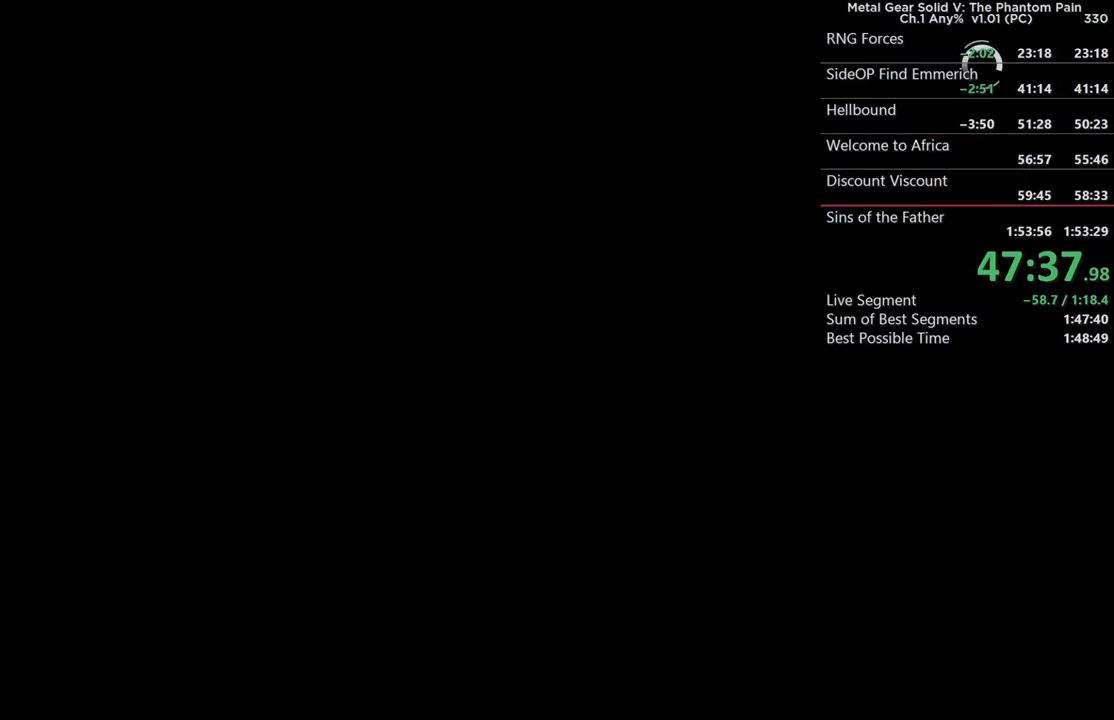
{"buttons": [], "left_stick": "center", "right_stick": "center", "events": [[450, "CROSS", "up"]]}
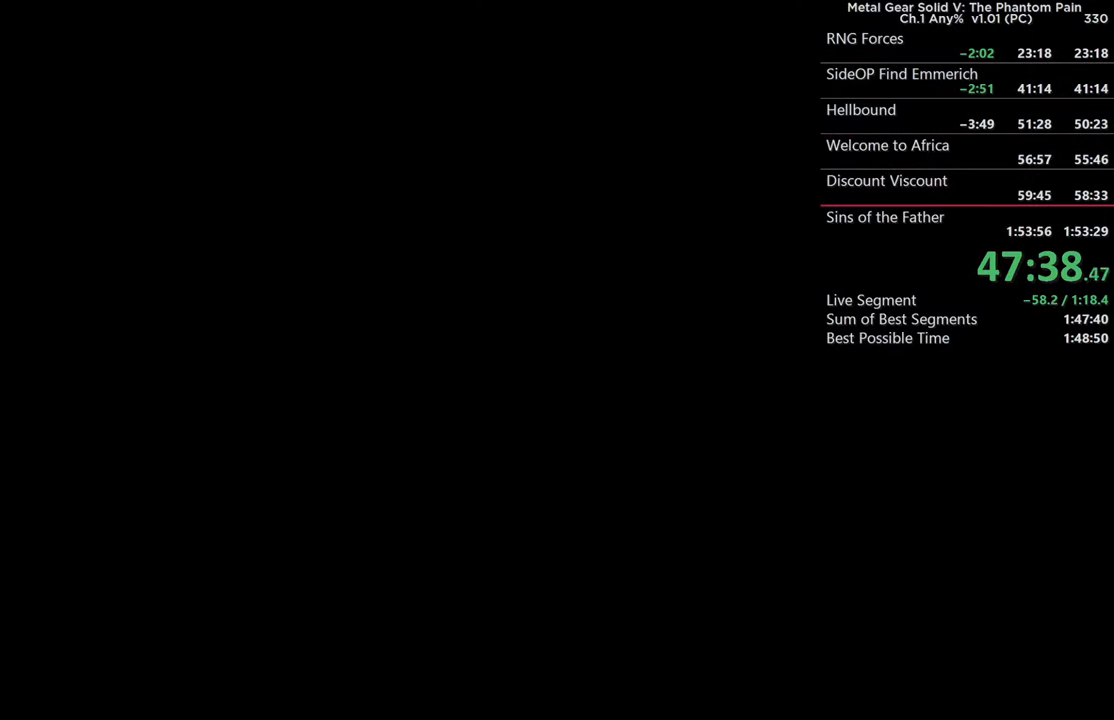
{"buttons": ["CROSS"], "left_stick": "center", "right_stick": "center", "events": [[217, "CROSS", "down"]]}
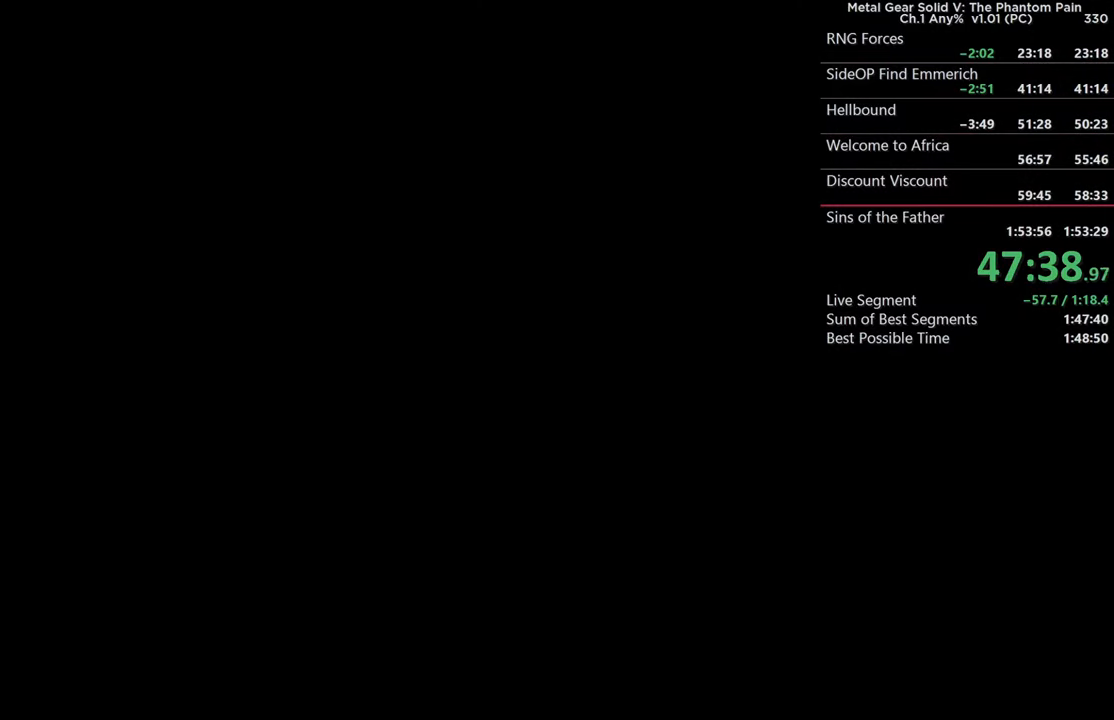
{"buttons": ["CROSS"], "left_stick": "center", "right_stick": "center", "events": [[150, "CROSS", "up"], [367, "CROSS", "down"]]}
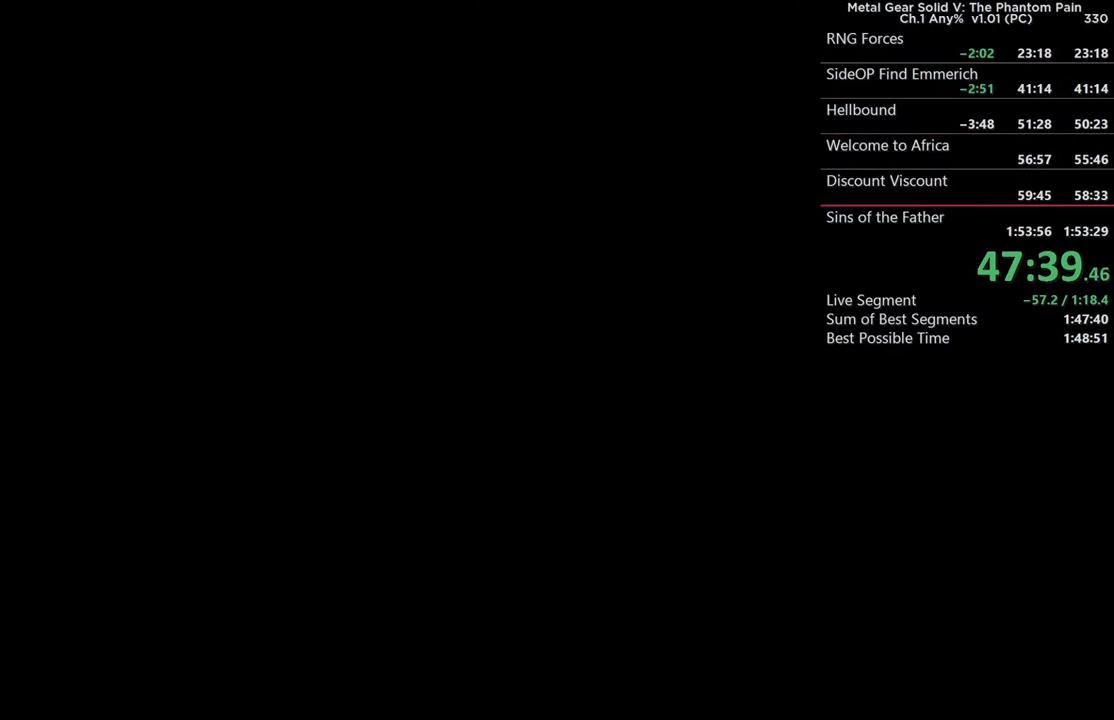
{"buttons": ["CROSS"], "left_stick": "center", "right_stick": "center"}
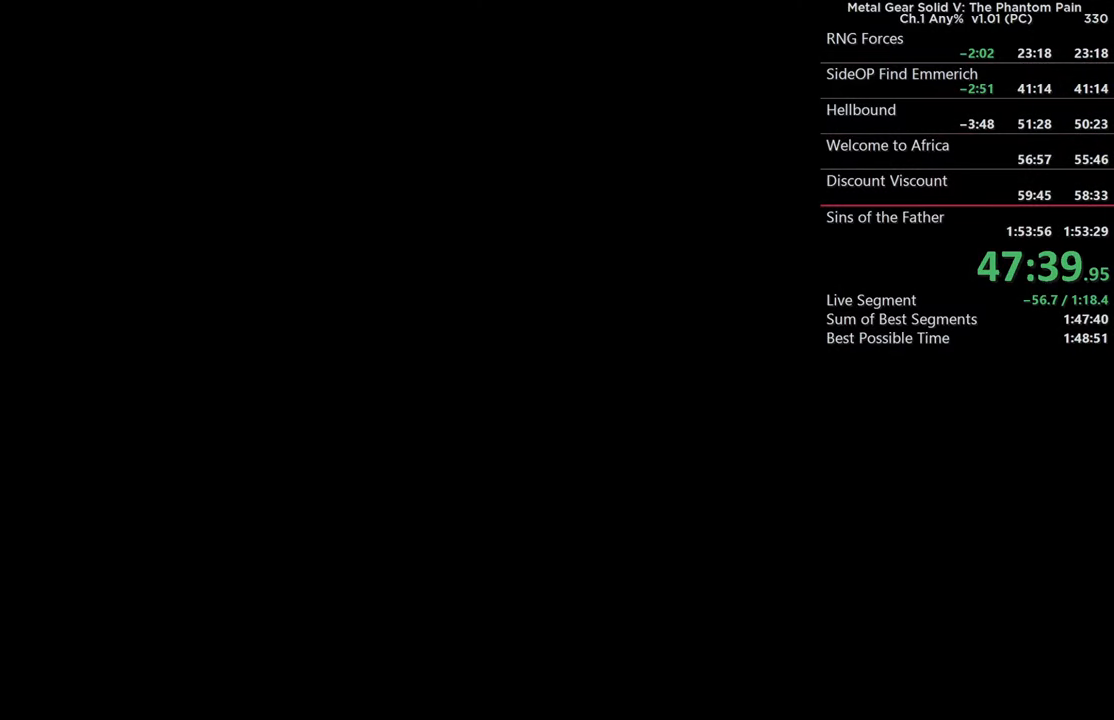
{"buttons": ["CROSS"], "left_stick": "center", "right_stick": "center", "events": [[33, "CROSS", "up"], [333, "CROSS", "down"]]}
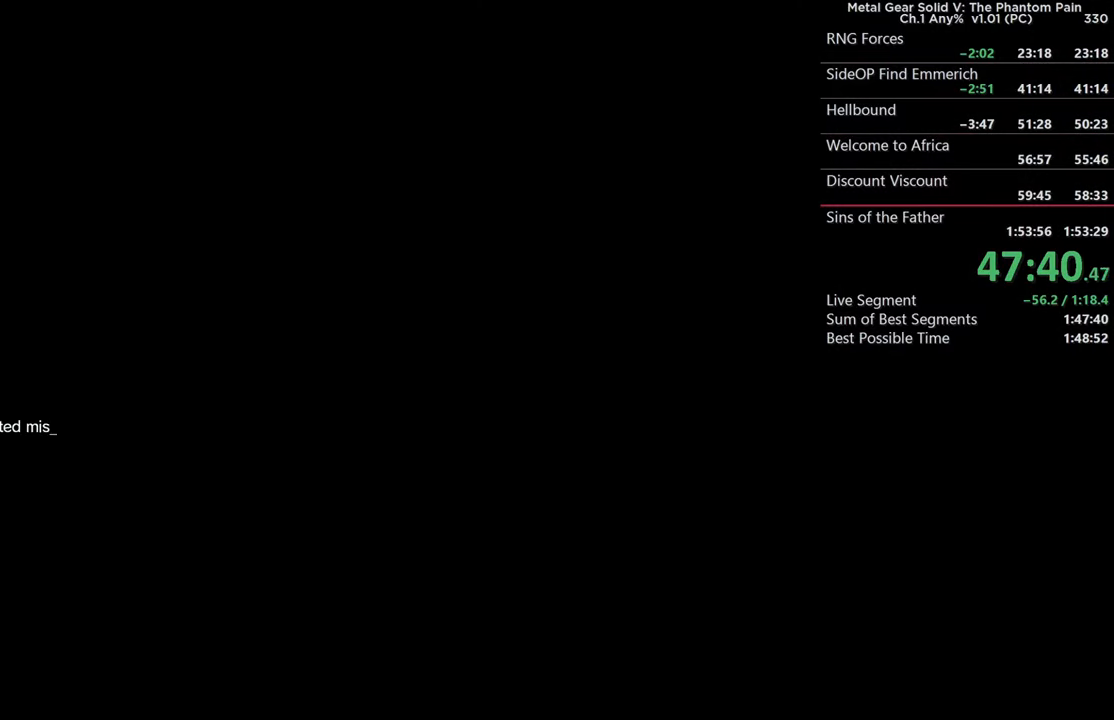
{"buttons": ["CROSS"], "left_stick": "center", "right_stick": "center", "events": [[117, "CROSS", "up"], [333, "CROSS", "down"]]}
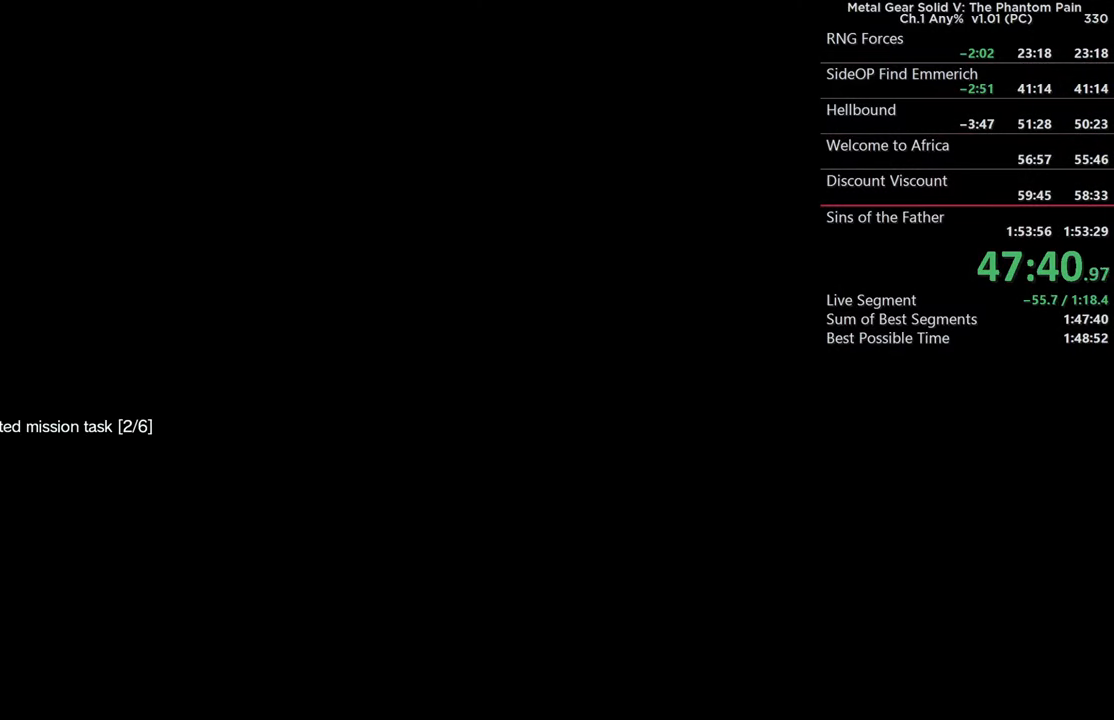
{"buttons": [], "left_stick": "center", "right_stick": "center", "events": [[50, "CROSS", "up"], [217, "CROSS", "down"], [417, "CROSS", "up"]]}
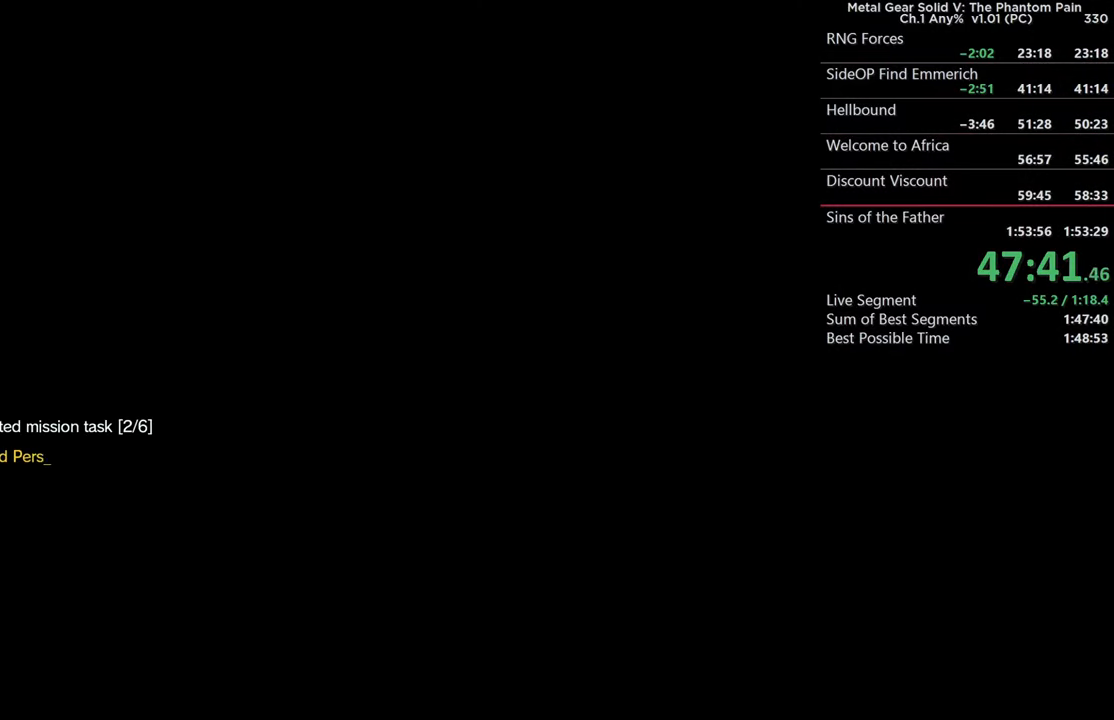
{"buttons": ["CROSS"], "left_stick": "center", "right_stick": "center", "events": [[50, "CROSS", "down"]]}
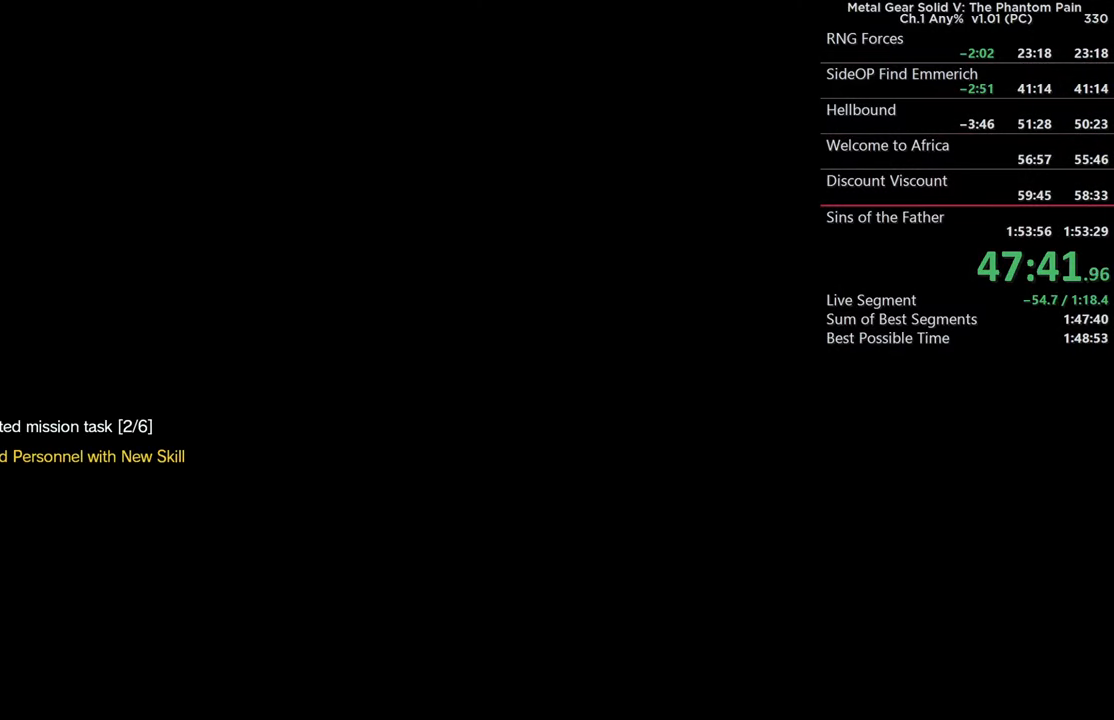
{"buttons": ["CROSS"], "left_stick": "center", "right_stick": "center"}
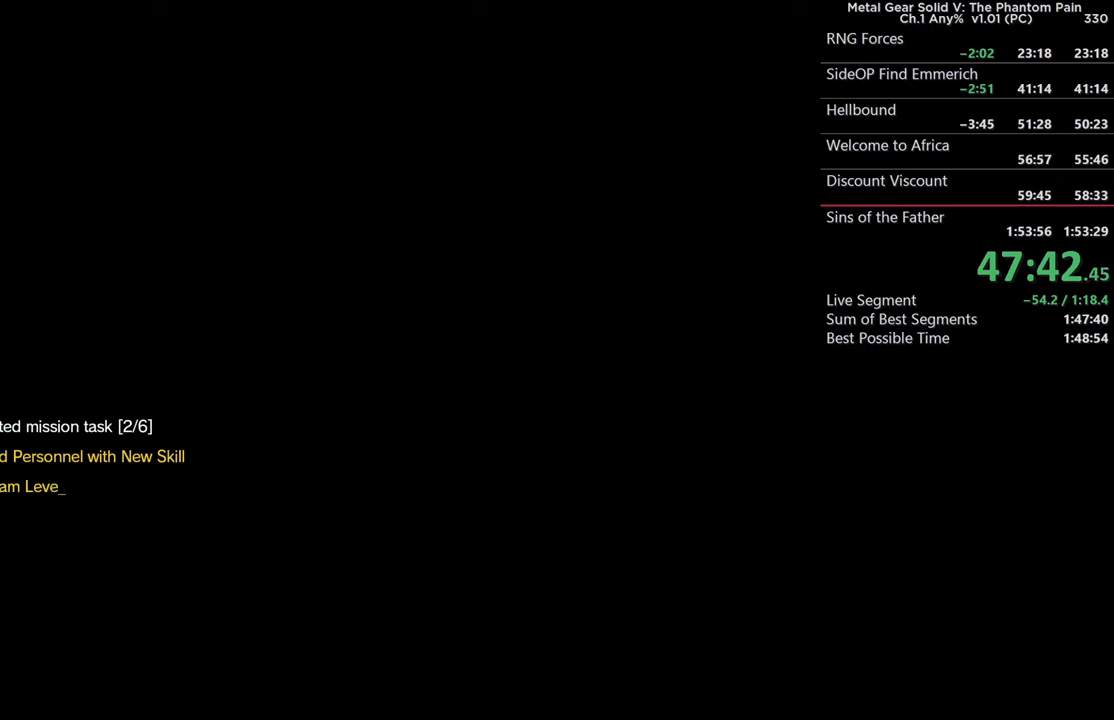
{"buttons": [], "left_stick": "center", "right_stick": "center", "events": [[334, "CROSS", "up"]]}
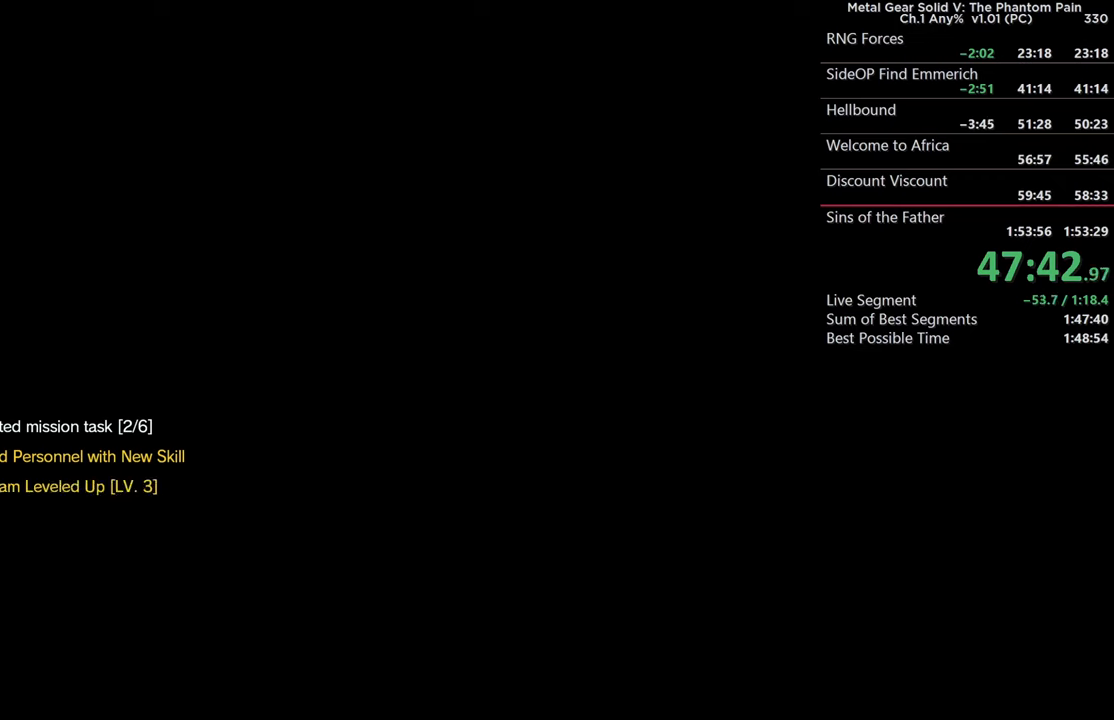
{"buttons": ["CROSS"], "left_stick": "center", "right_stick": "center", "events": [[50, "CROSS", "down"]]}
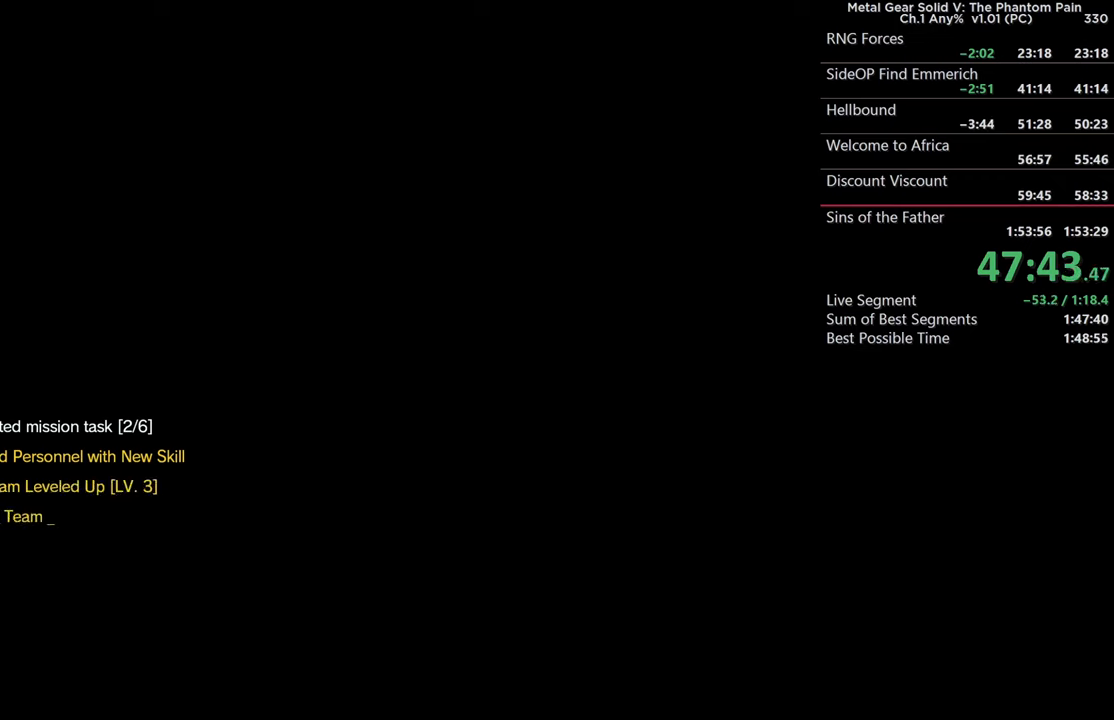
{"buttons": ["CROSS"], "left_stick": "center", "right_stick": "center"}
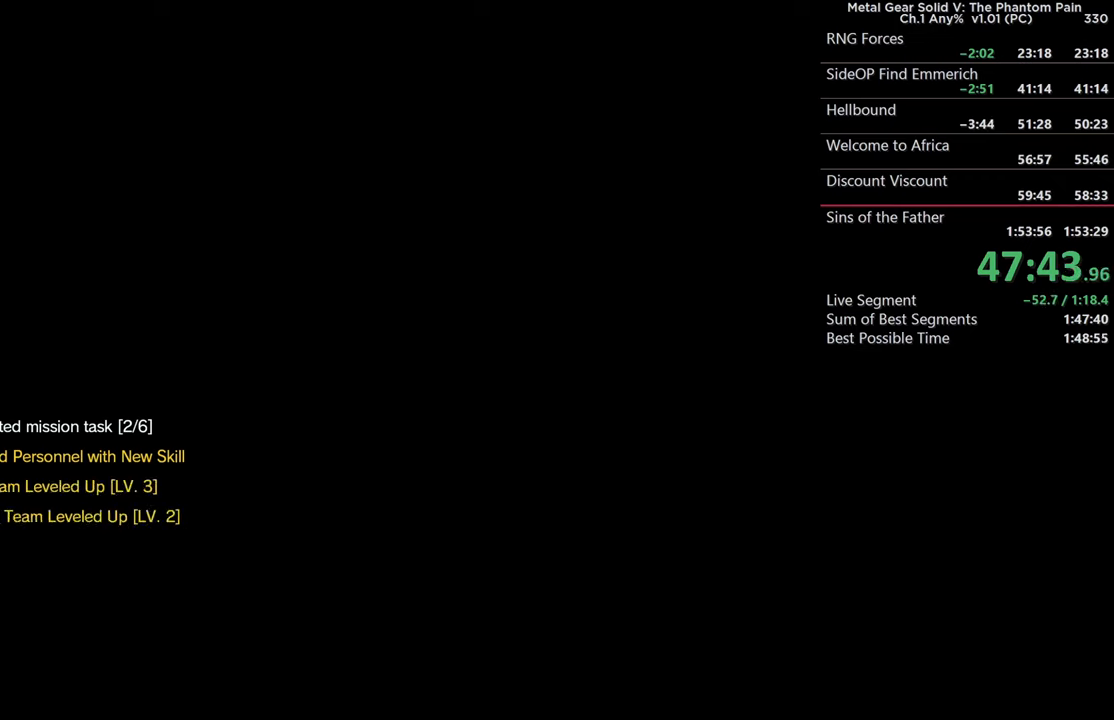
{"buttons": ["CROSS"], "left_stick": "center", "right_stick": "center"}
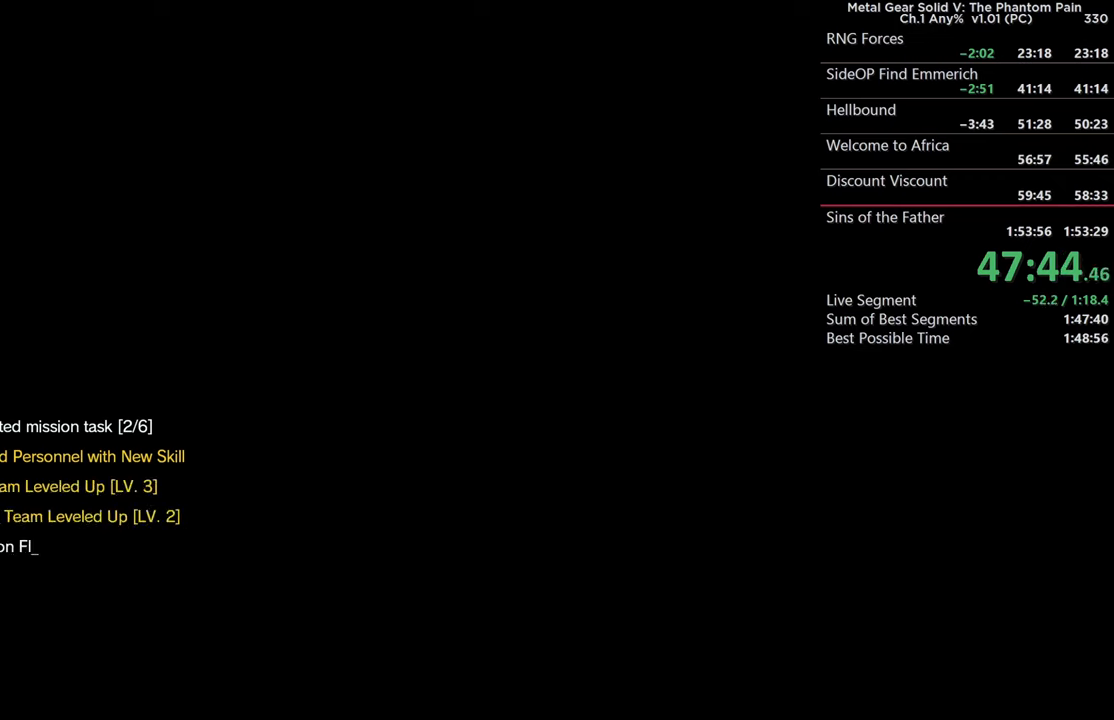
{"buttons": ["CROSS"], "left_stick": "center", "right_stick": "center"}
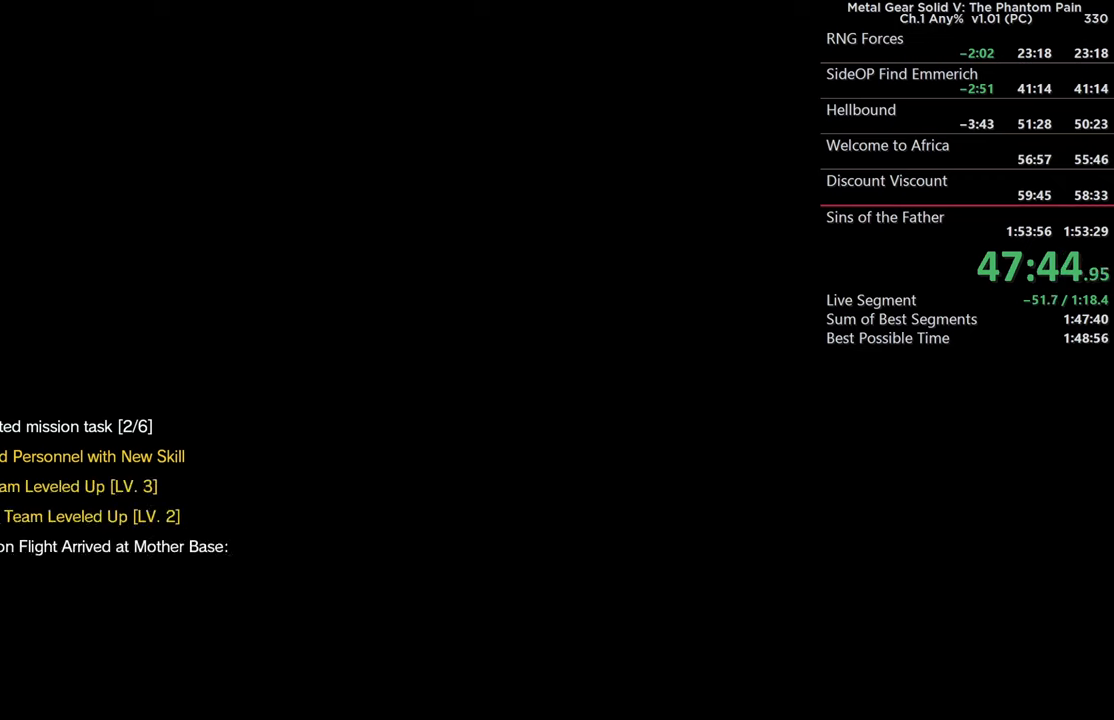
{"buttons": ["CROSS"], "left_stick": "center", "right_stick": "center"}
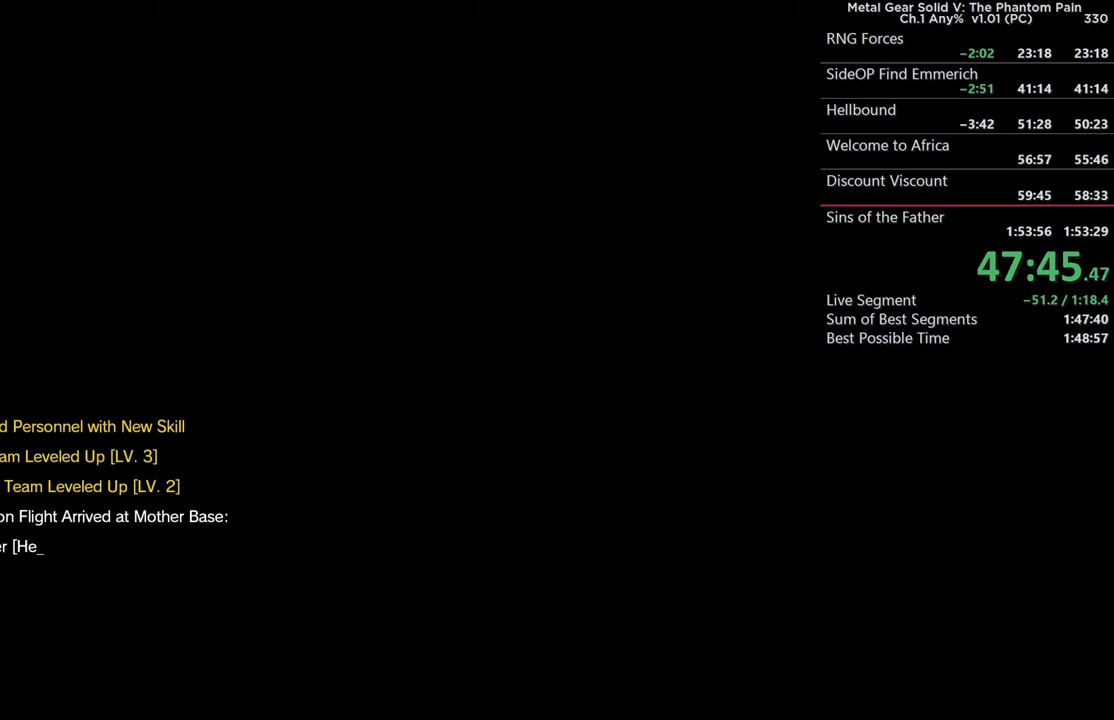
{"buttons": ["CROSS"], "left_stick": "center", "right_stick": "center"}
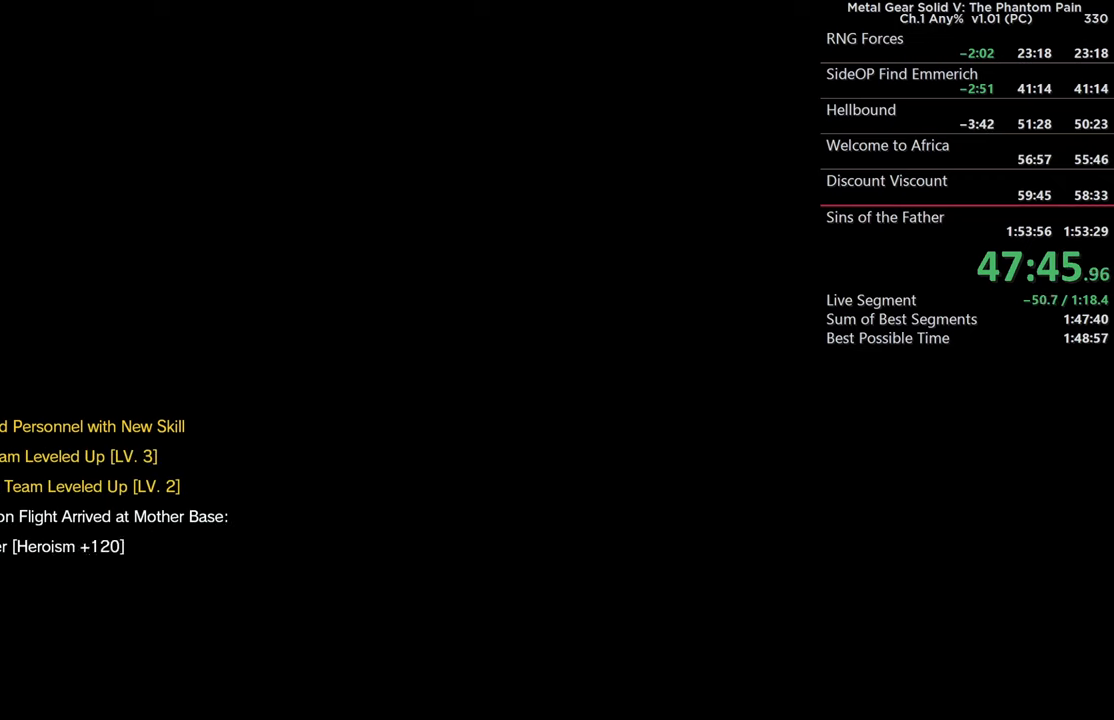
{"buttons": ["CROSS"], "left_stick": "center", "right_stick": "center"}